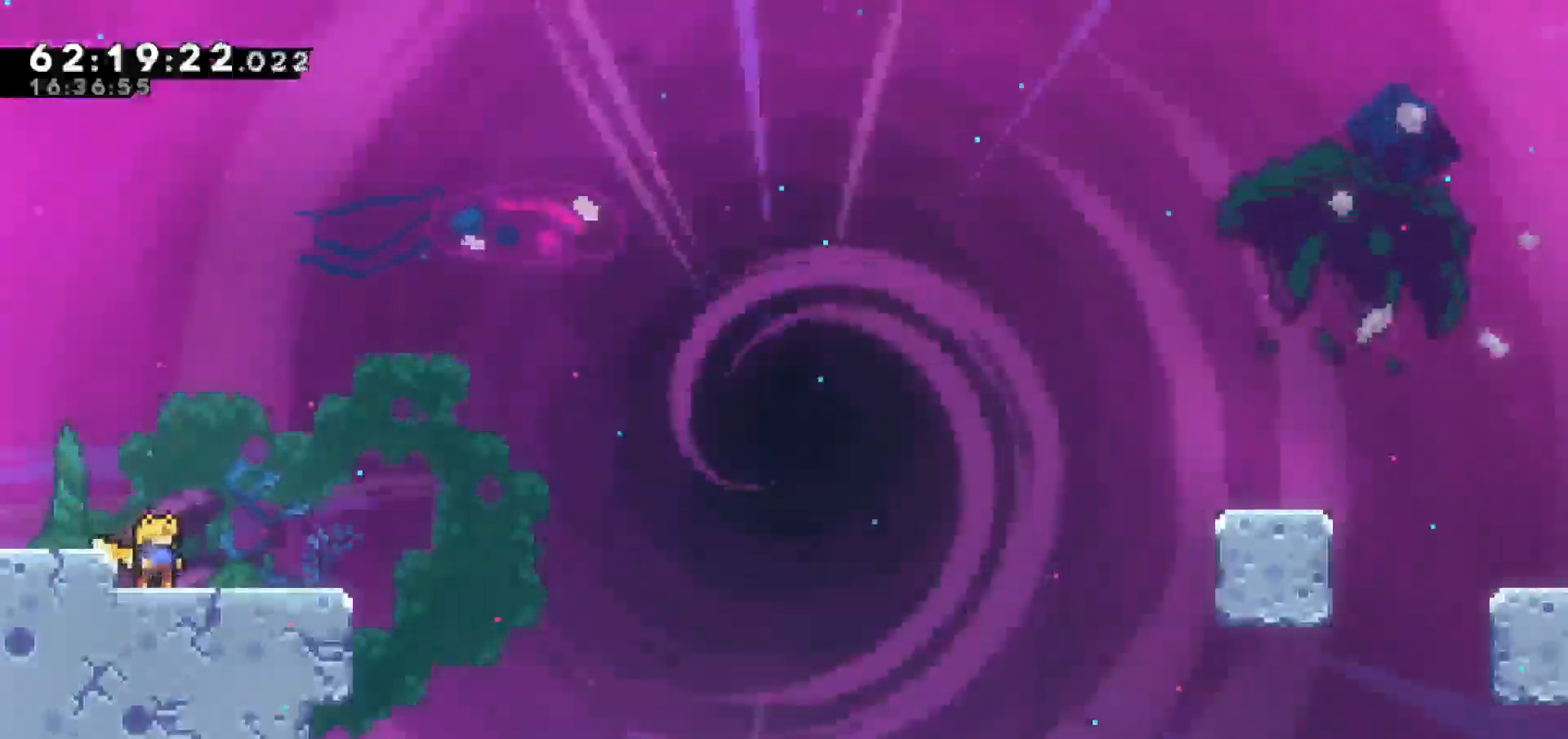
Gameplay with keyboard; each line is a JSON object with the keys held at the frame after it. "events" lists presses ("down") and releases ("up") of "dash", "demo", "down", "escape", "grab", "jump", "jump2", "left", "return", "right", "talk" and "up" between this image and that frame as [ms after this image, input, new state], when the widget could be followed in between. No other keys are recorded. Mouse input is not recorded. Key names are as the overlay labels them; some are game actions (e.g. jump) rather than physical keys.
{"keys": [], "events": [[183, "jump", "down"], [467, "jump", "up"]]}
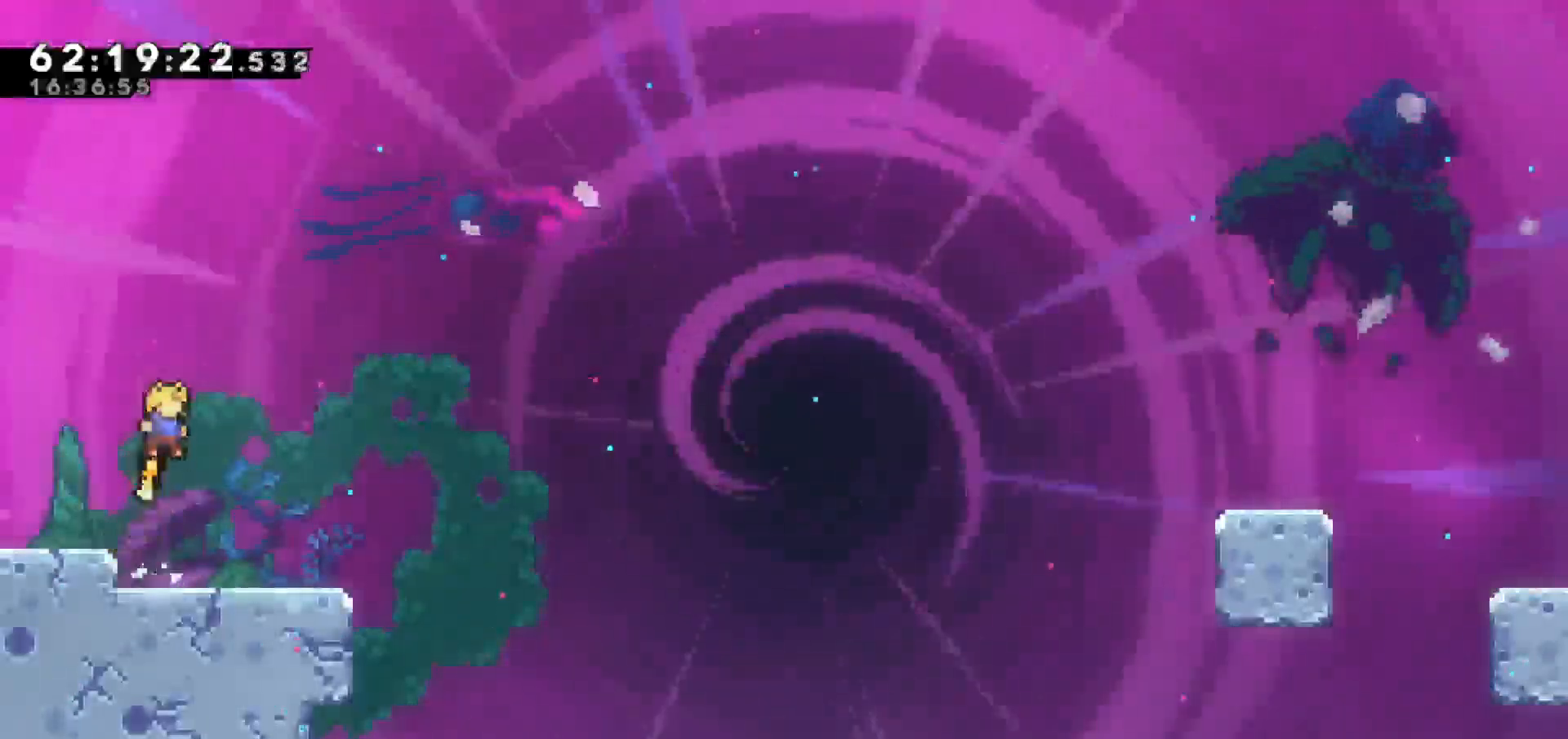
{"keys": ["jump", "right"], "events": [[17, "down", "down"], [17, "right", "down"], [100, "dash", "down"], [283, "down", "up"], [283, "jump", "down"], [450, "dash", "up"]]}
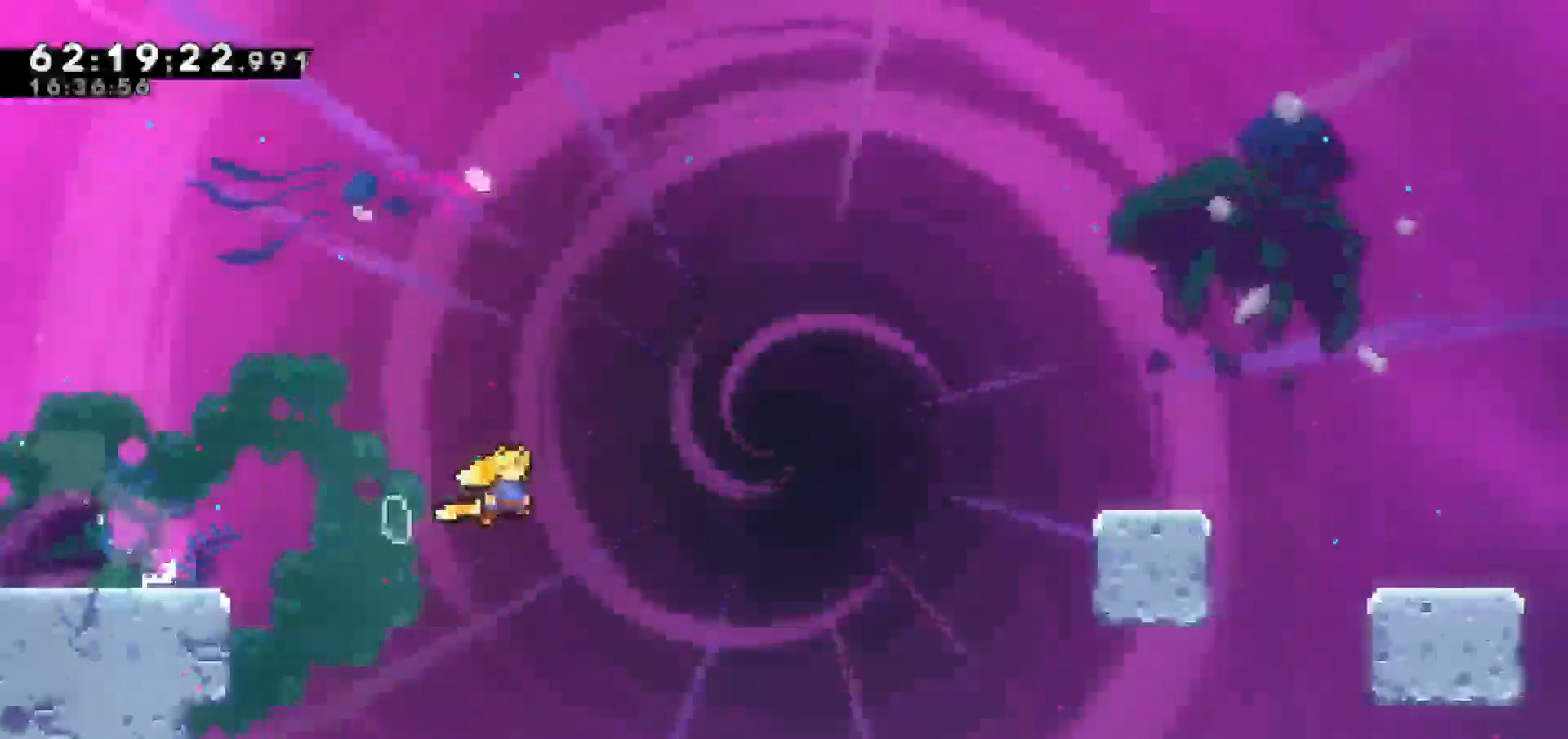
{"keys": ["dash", "right", "up"], "events": [[333, "dash", "down"], [333, "up", "down"], [383, "jump", "up"]]}
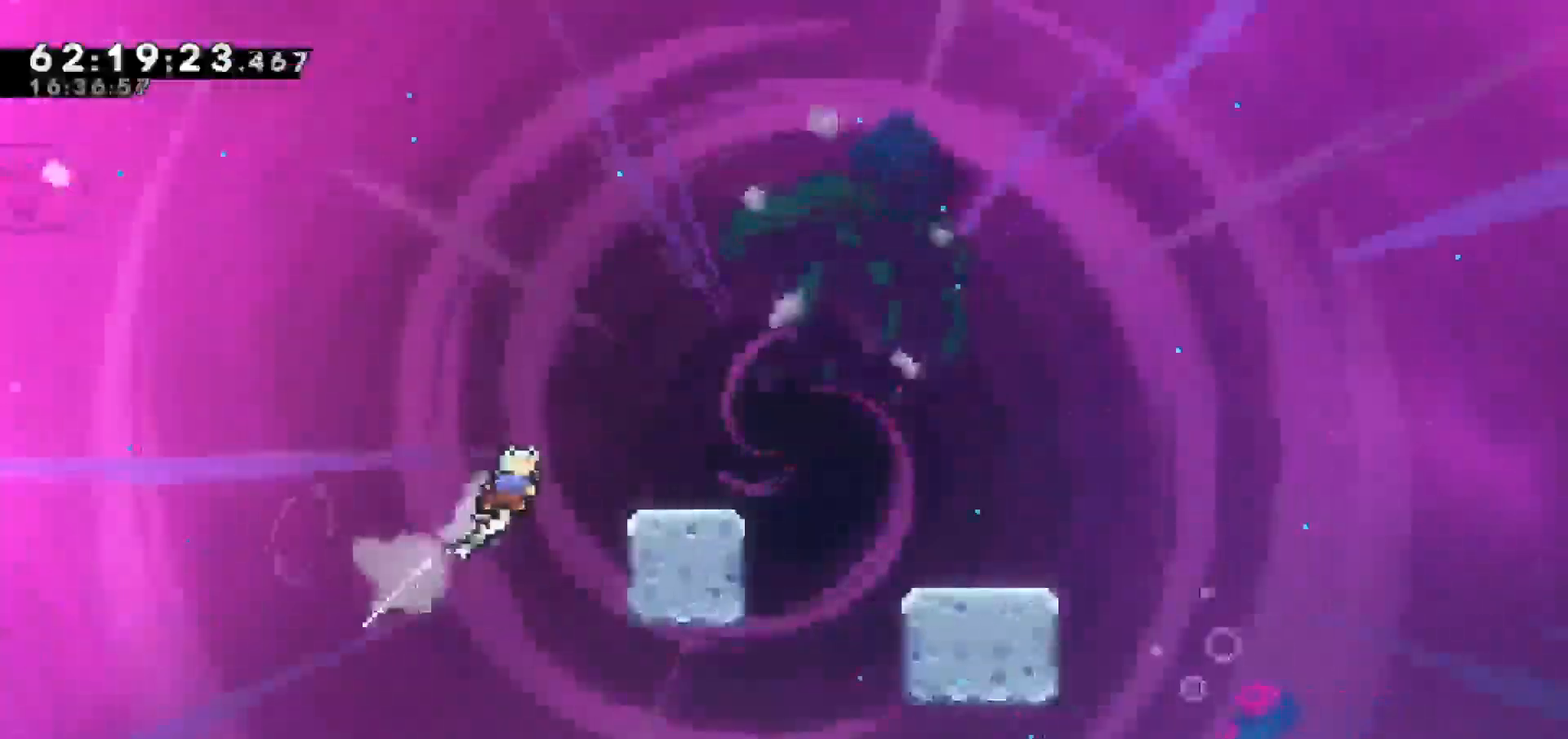
{"keys": ["jump", "right"], "events": [[217, "dash", "up"], [217, "up", "up"], [267, "right", "up"], [367, "right", "down"], [450, "jump", "down"]]}
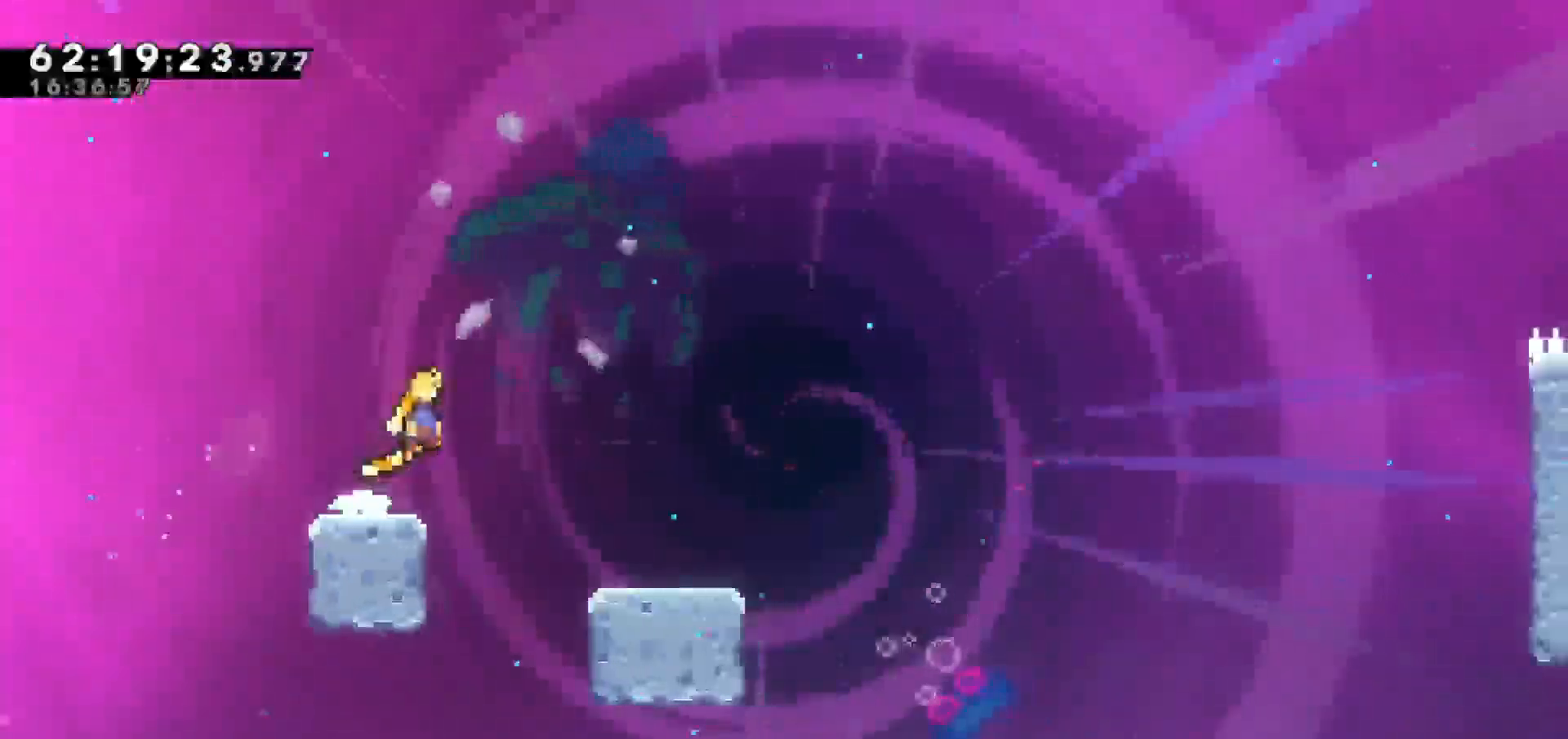
{"keys": ["dash", "down", "right"], "events": [[133, "jump", "up"], [283, "down", "down"], [383, "dash", "down"]]}
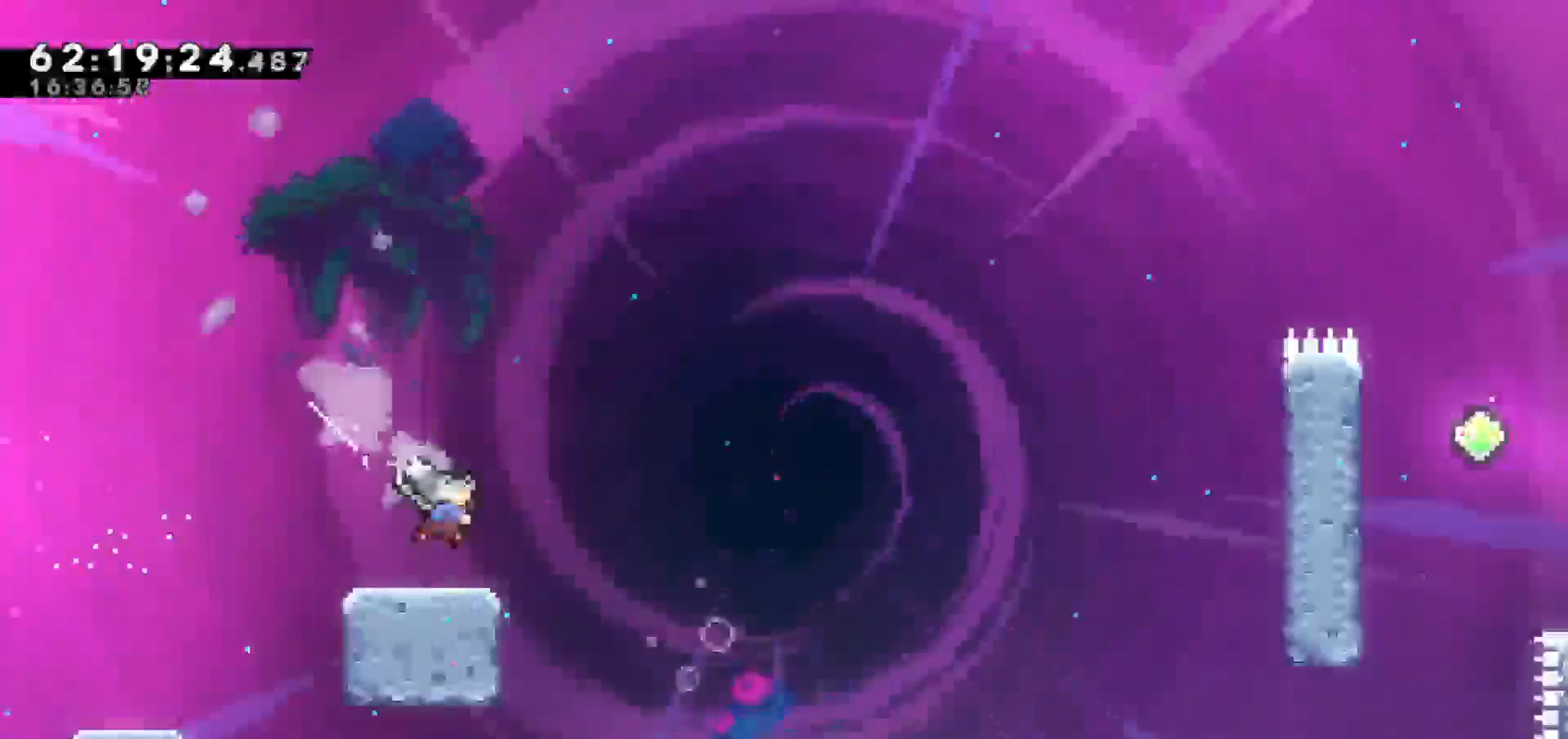
{"keys": ["jump", "right"], "events": [[83, "jump", "down"], [200, "dash", "up"], [200, "down", "up"]]}
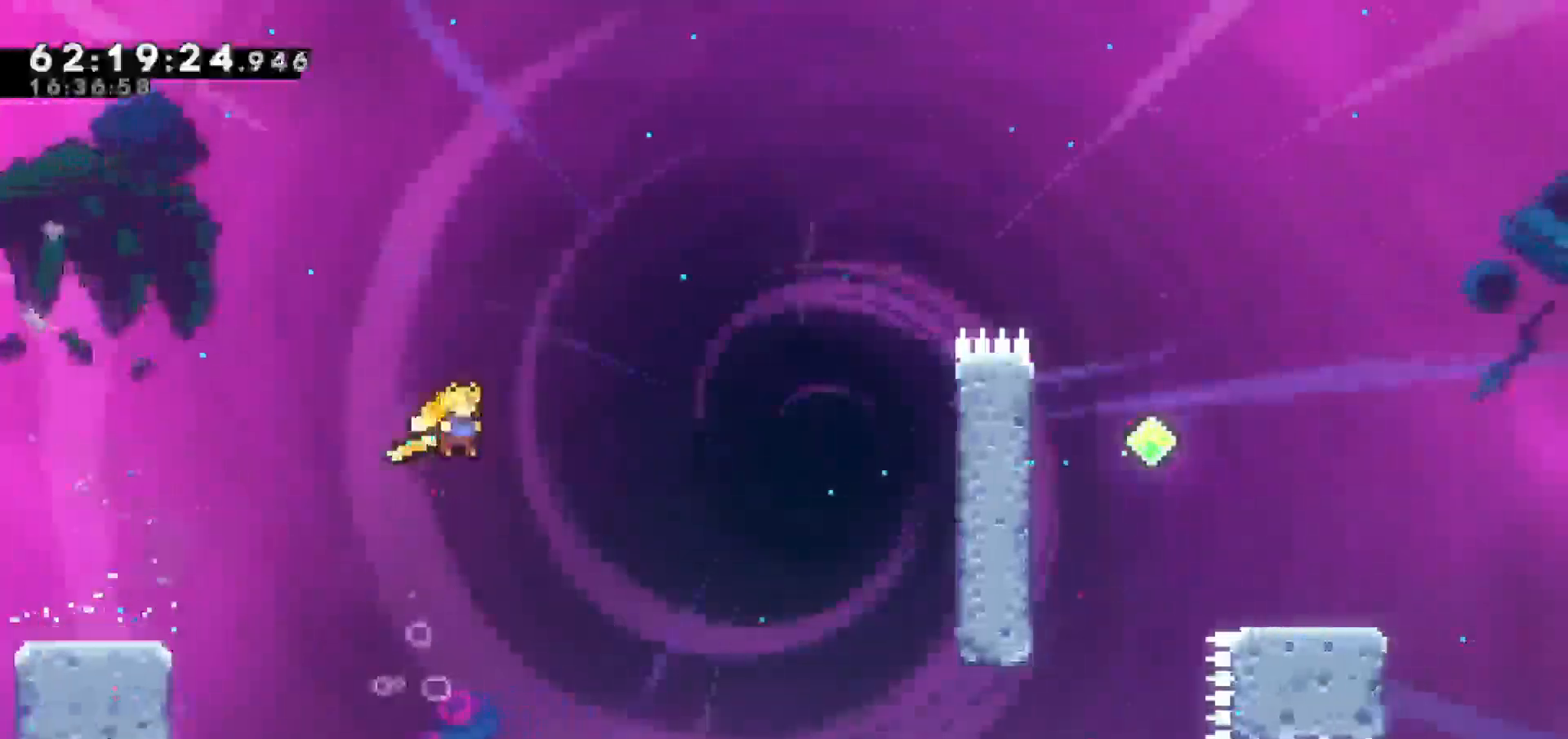
{"keys": ["dash", "right", "up"], "events": [[183, "up", "down"], [400, "dash", "down"], [450, "jump", "up"]]}
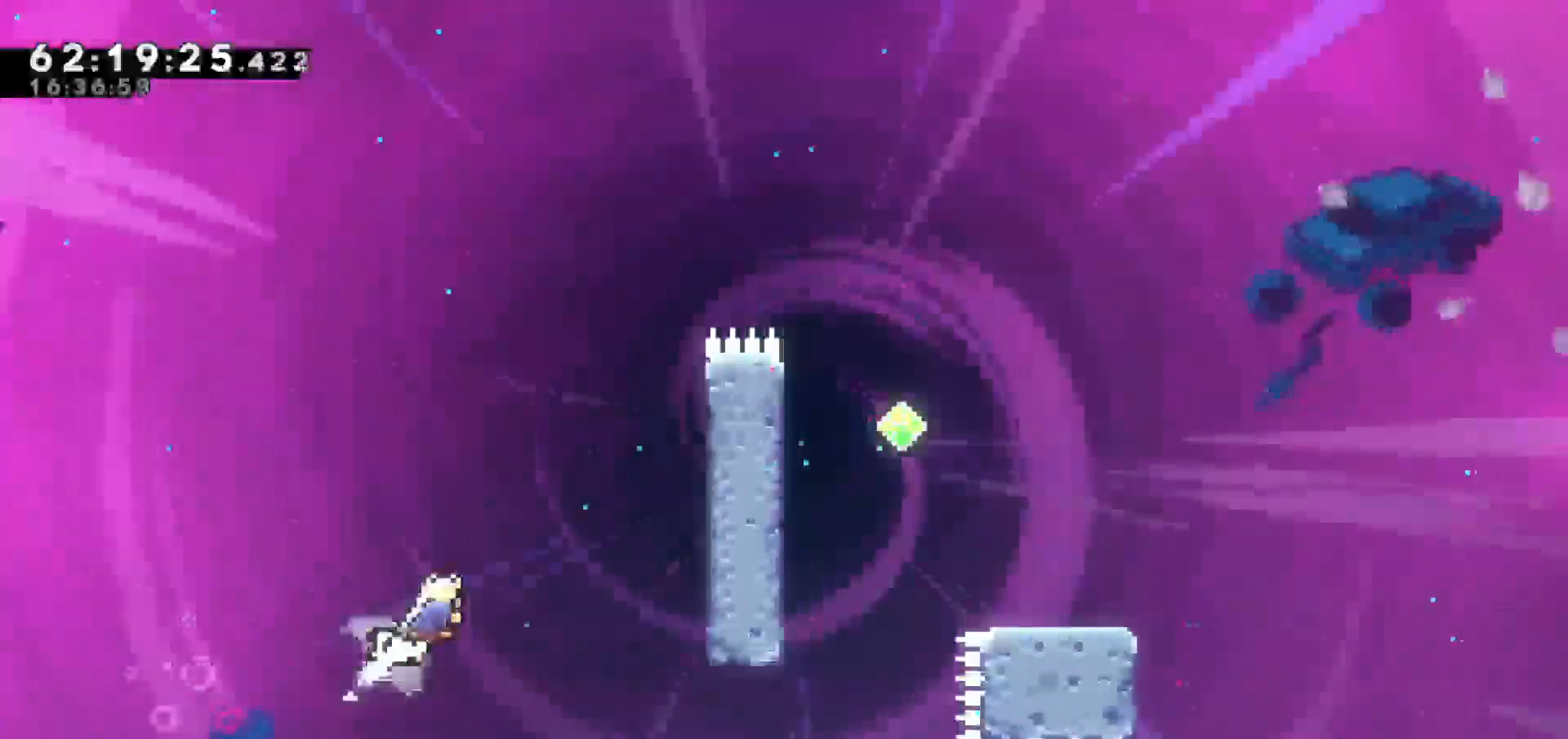
{"keys": ["dash", "grab", "right", "up"], "events": [[467, "grab", "down"]]}
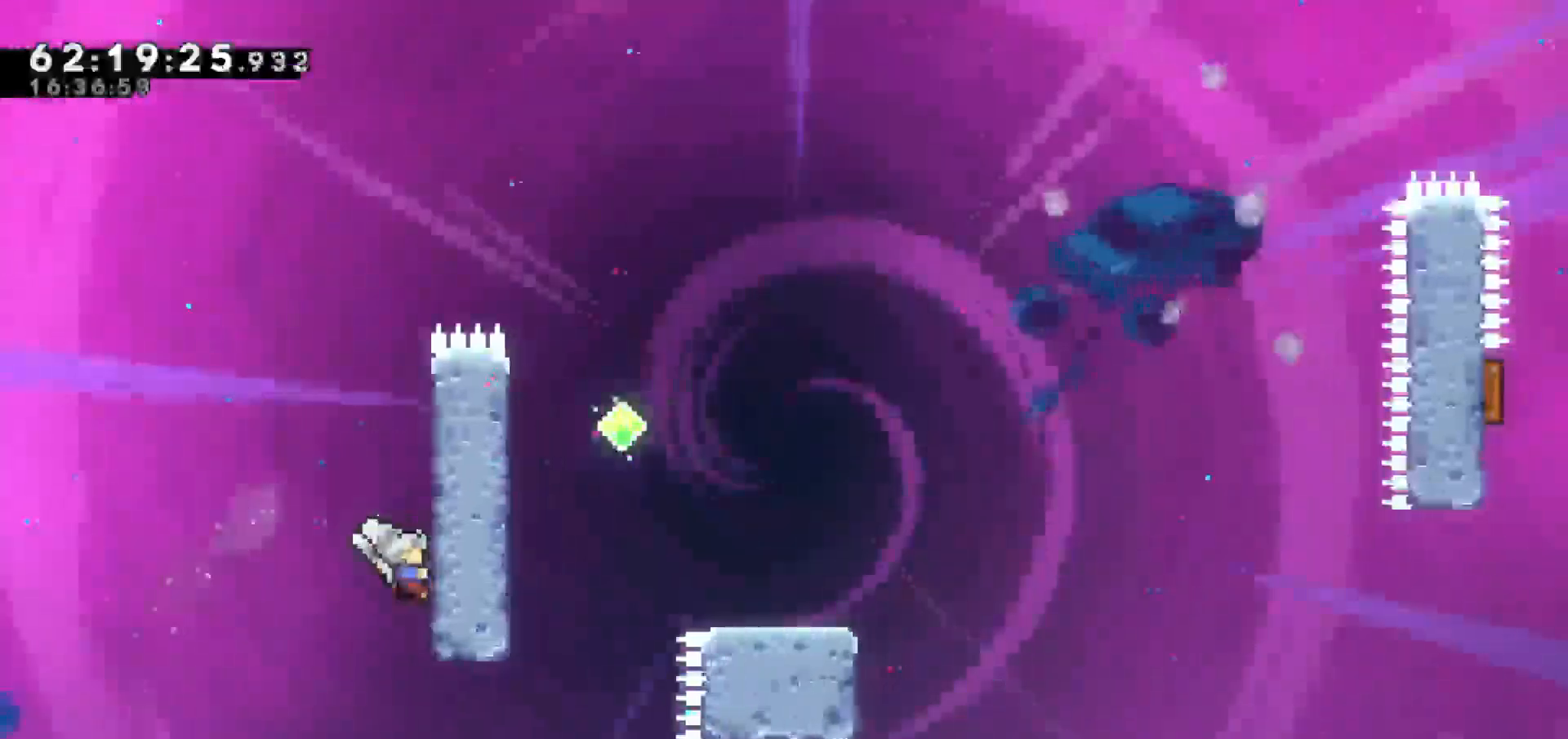
{"keys": ["grab", "up"], "events": [[67, "dash", "up"], [167, "right", "up"]]}
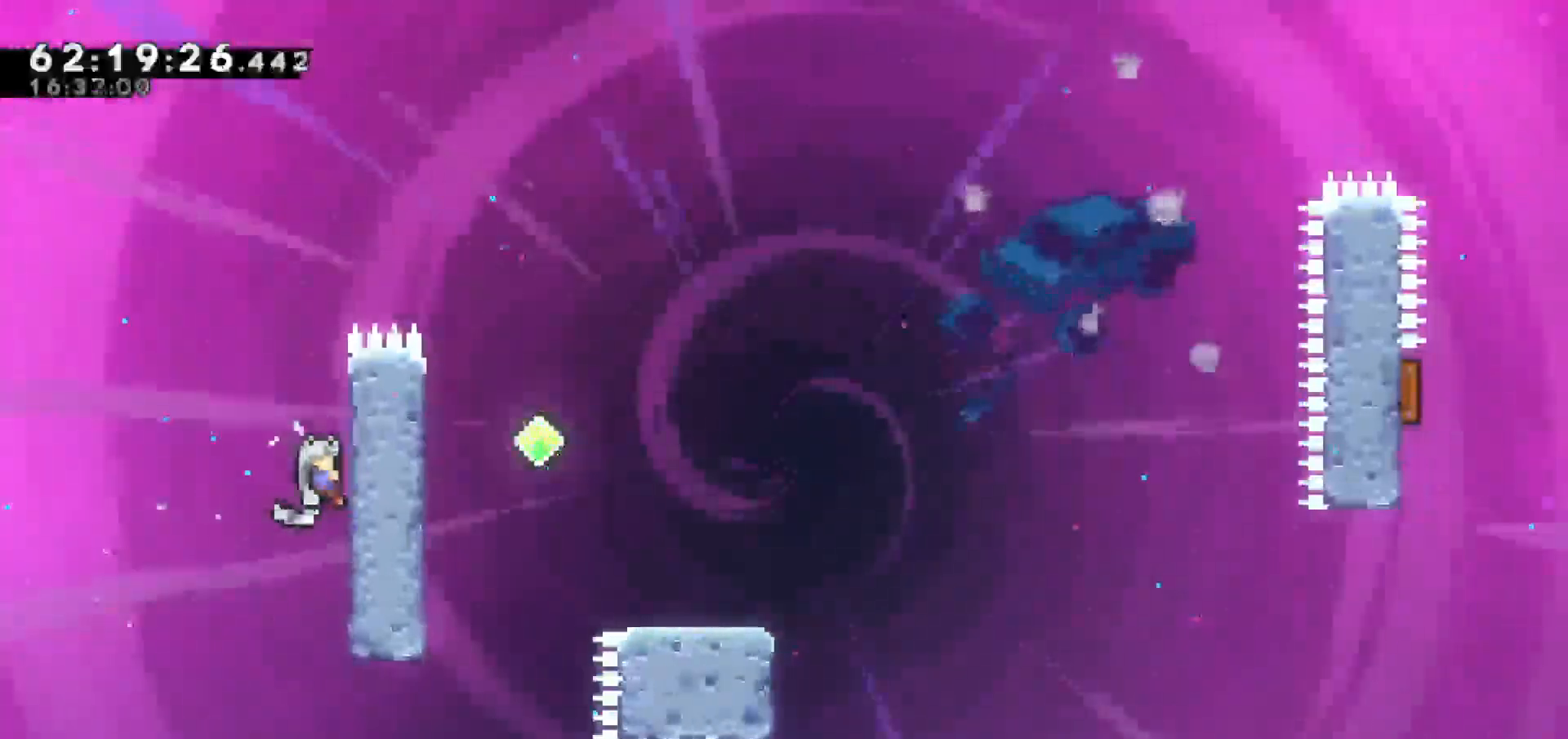
{"keys": ["jump", "right"], "events": [[317, "right", "down"], [417, "jump", "down"], [417, "up", "up"], [467, "grab", "up"]]}
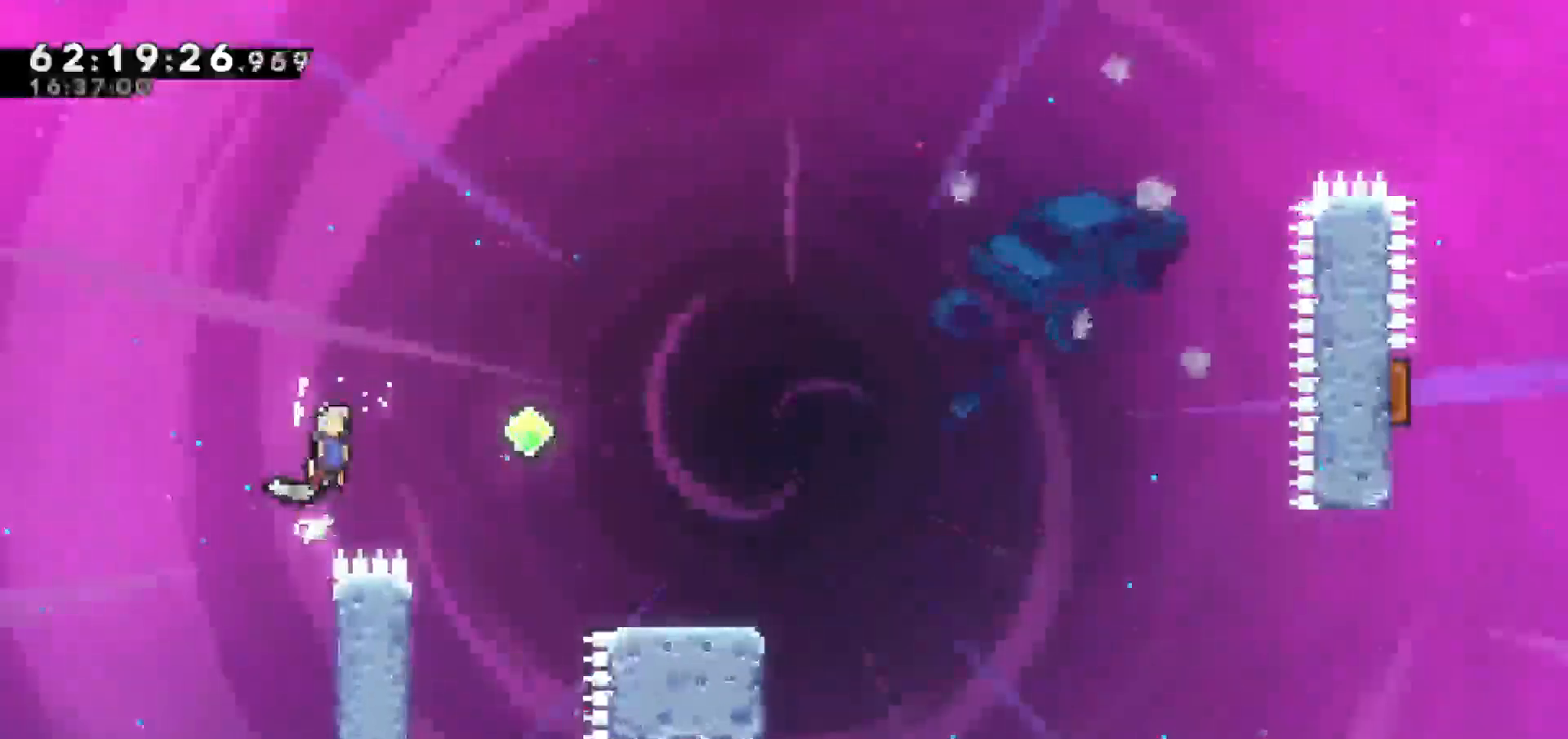
{"keys": ["jump", "right"], "events": []}
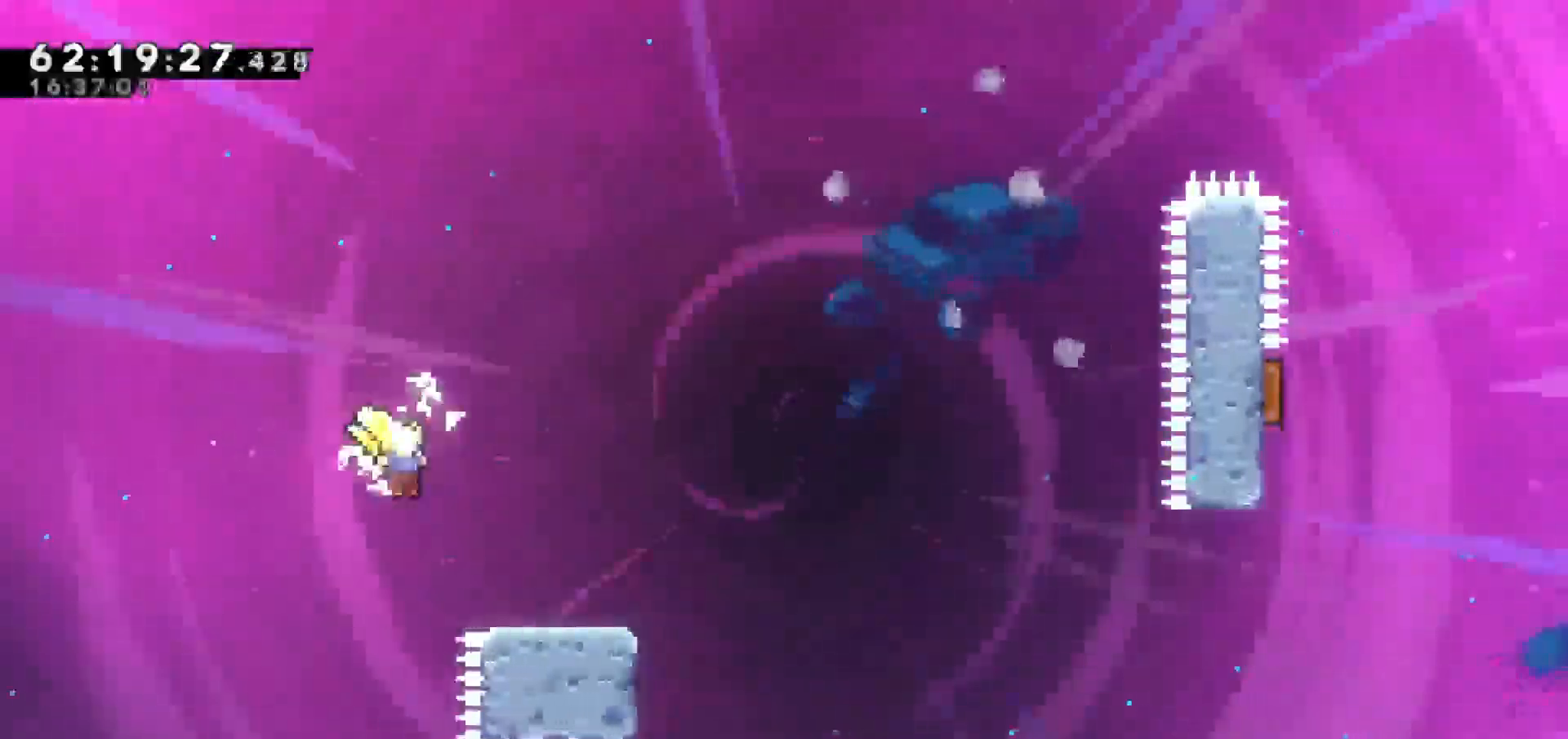
{"keys": ["jump", "right"], "events": [[67, "jump", "up"], [117, "down", "down"], [150, "dash", "down"], [350, "jump", "down"], [433, "dash", "up"], [433, "down", "up"]]}
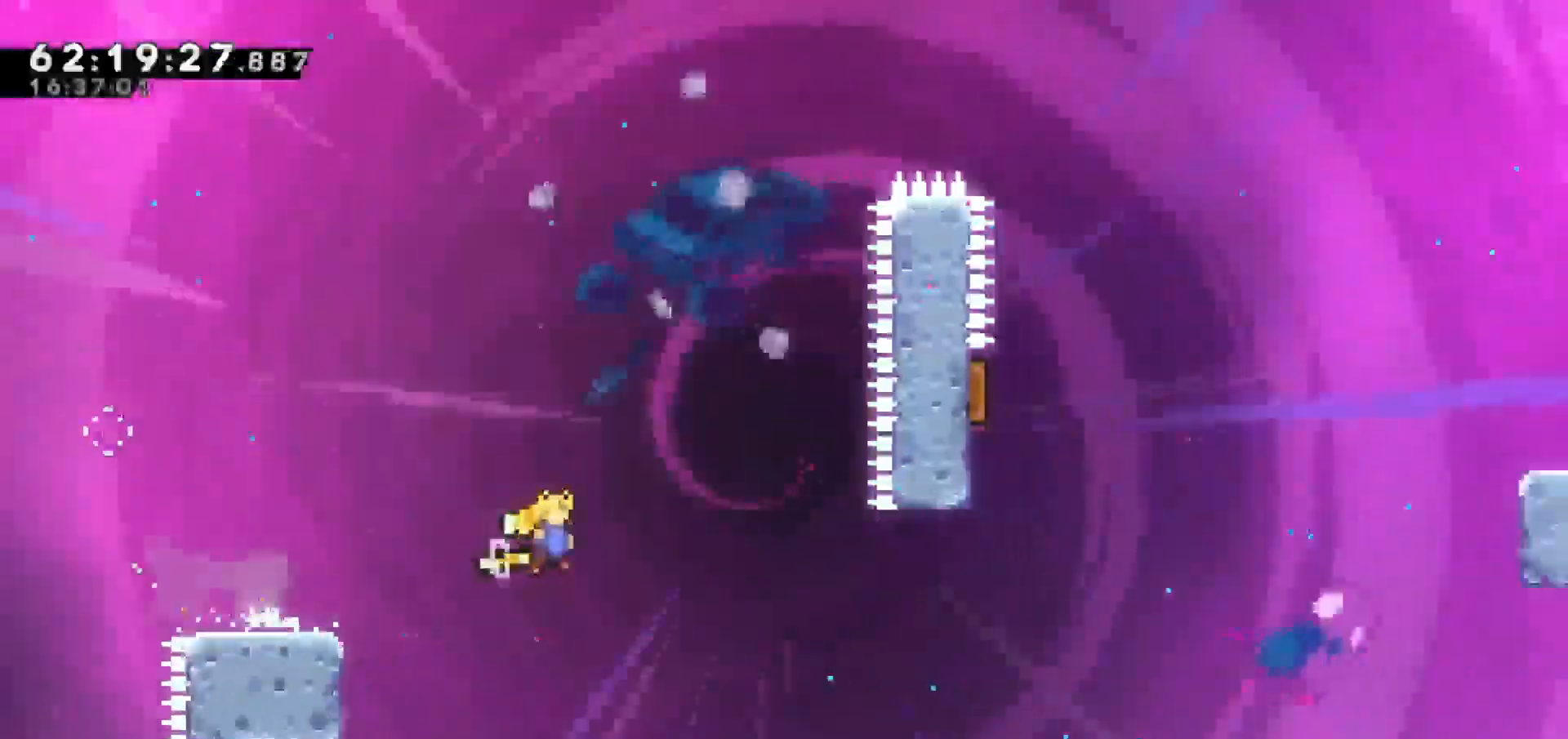
{"keys": ["dash", "up"], "events": [[367, "up", "down"], [417, "dash", "down"], [417, "right", "up"], [450, "jump", "up"]]}
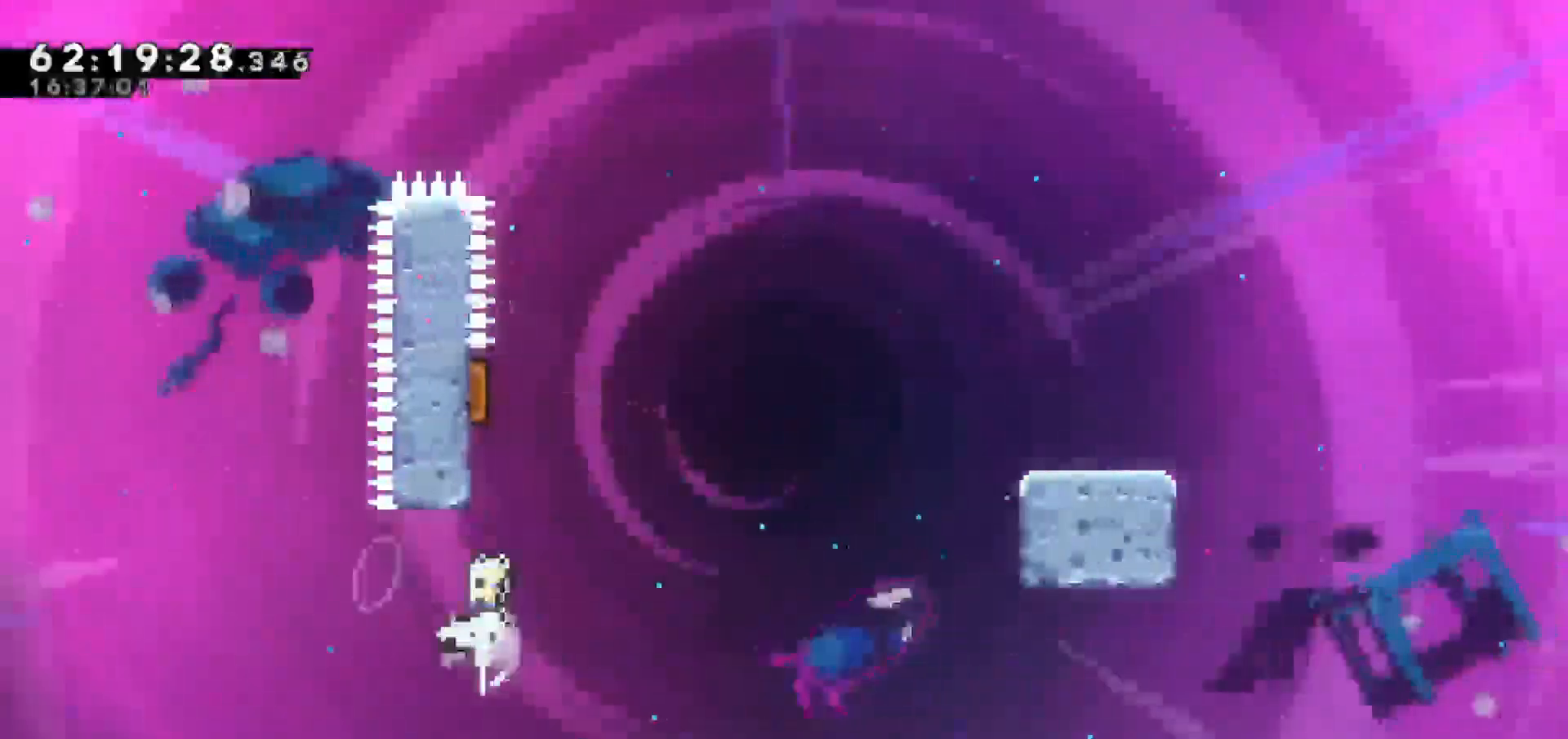
{"keys": ["right"], "events": [[100, "left", "down"], [183, "dash", "up"], [233, "right", "down"], [283, "left", "up"], [333, "up", "up"]]}
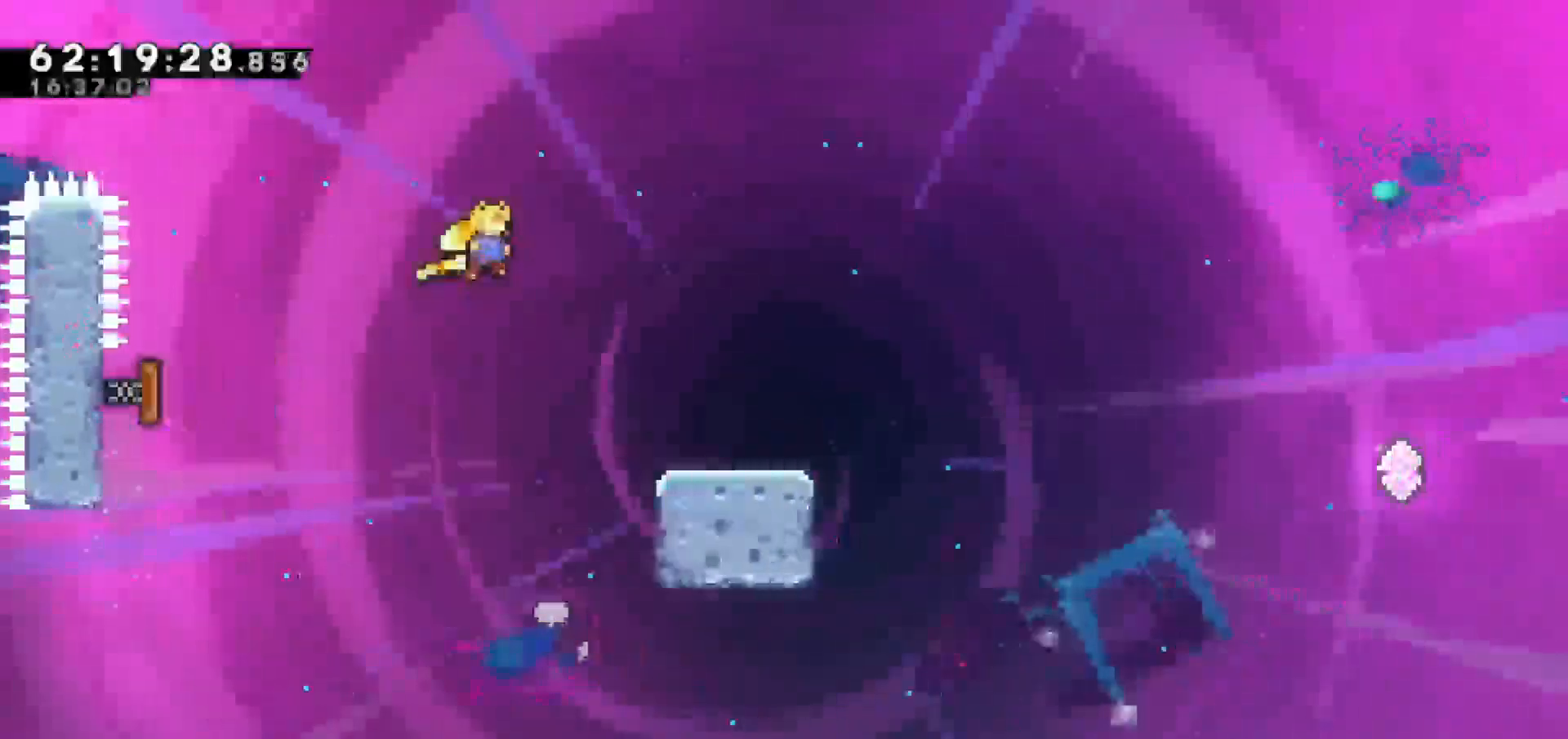
{"keys": ["dash", "down", "jump", "right"], "events": [[300, "down", "down"], [350, "dash", "down"], [483, "jump", "down"]]}
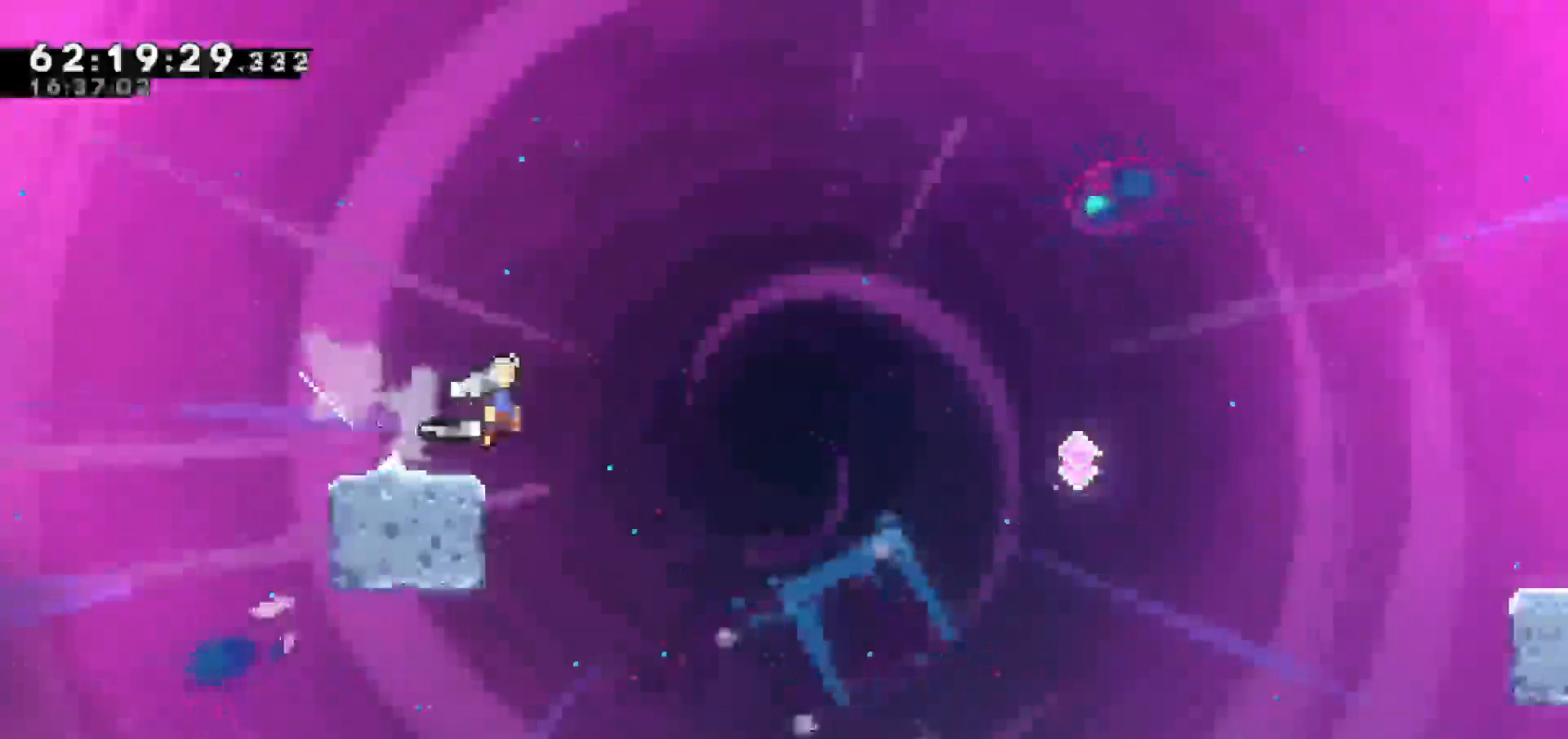
{"keys": ["jump", "right"], "events": [[33, "down", "up"], [83, "dash", "up"]]}
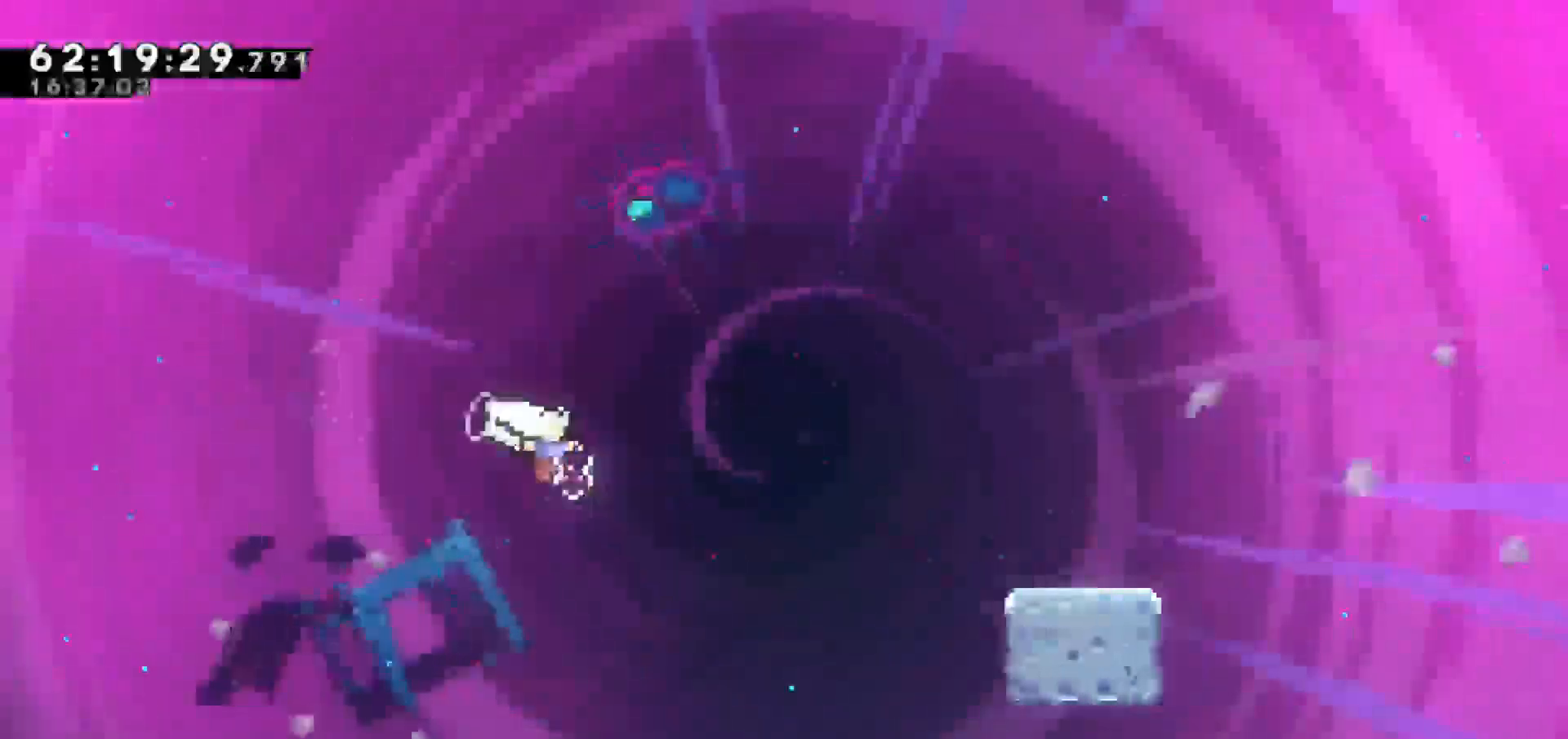
{"keys": ["right"], "events": [[100, "jump", "up"], [100, "up", "down"], [150, "dash", "down"], [333, "dash", "up"], [417, "up", "up"]]}
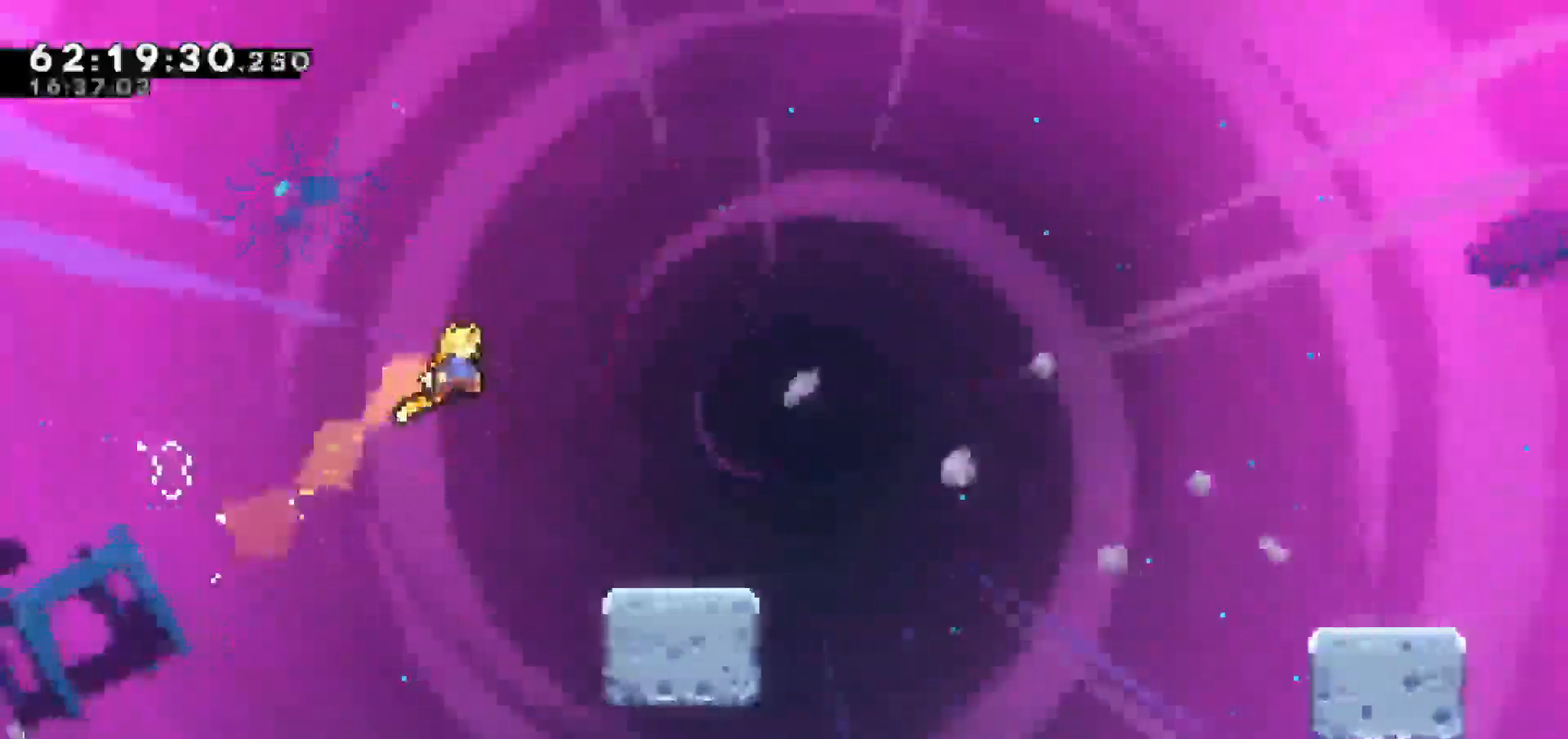
{"keys": ["dash", "down", "jump", "right"], "events": [[200, "down", "down"], [300, "dash", "down"], [500, "jump", "down"]]}
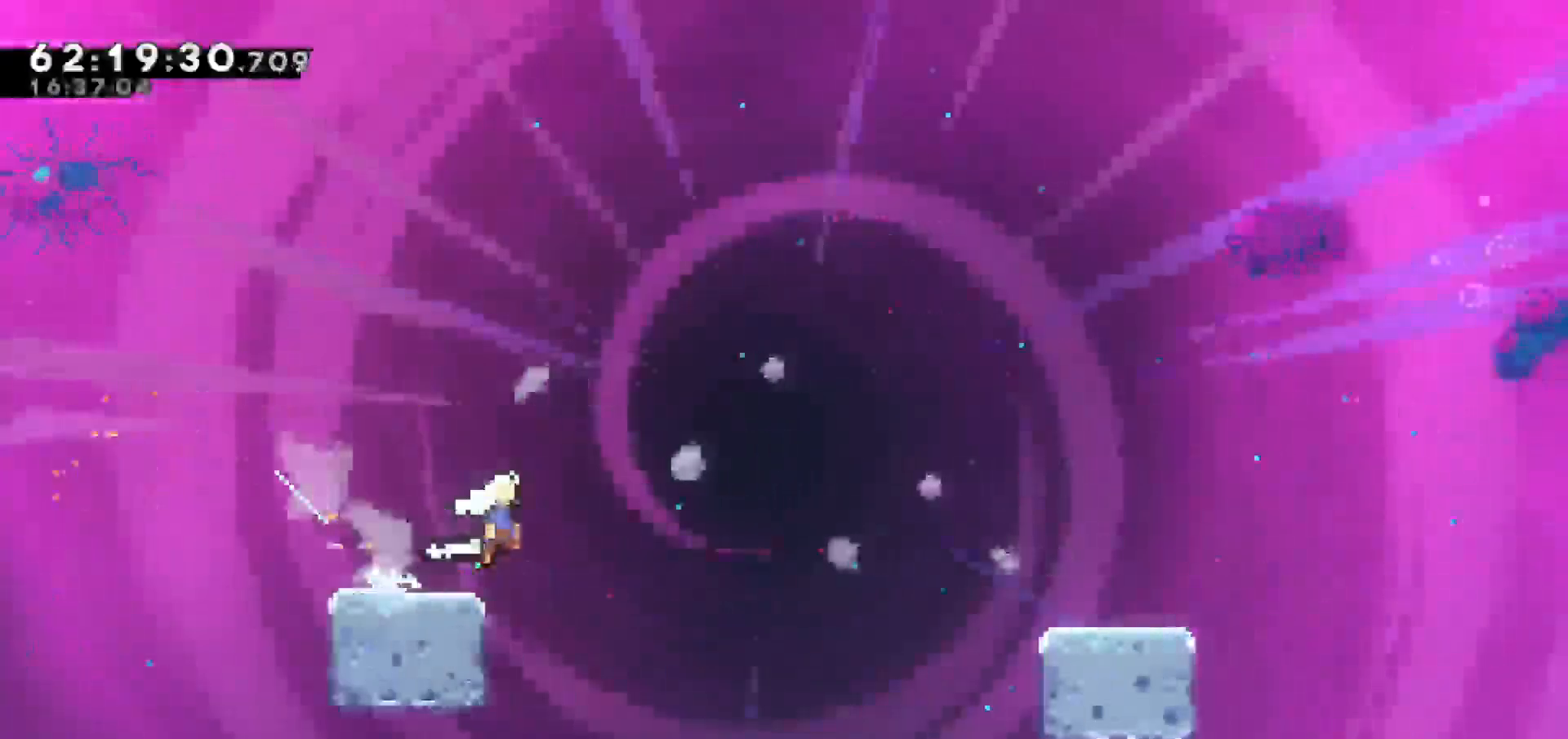
{"keys": ["dash", "right"], "events": [[83, "down", "up"], [133, "dash", "up"], [450, "dash", "down"], [450, "jump", "up"]]}
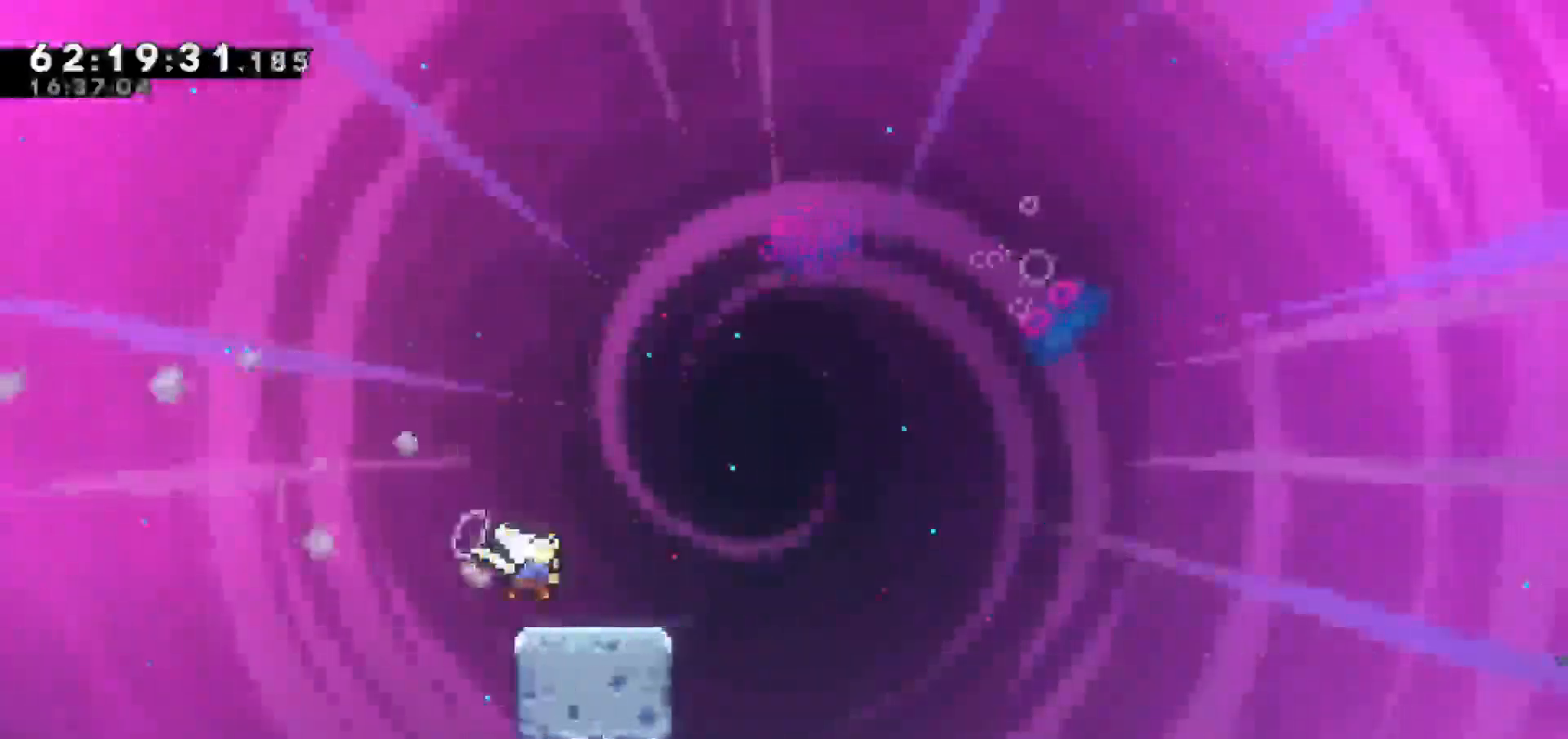
{"keys": ["jump", "right"], "events": [[150, "jump", "down"], [233, "dash", "up"]]}
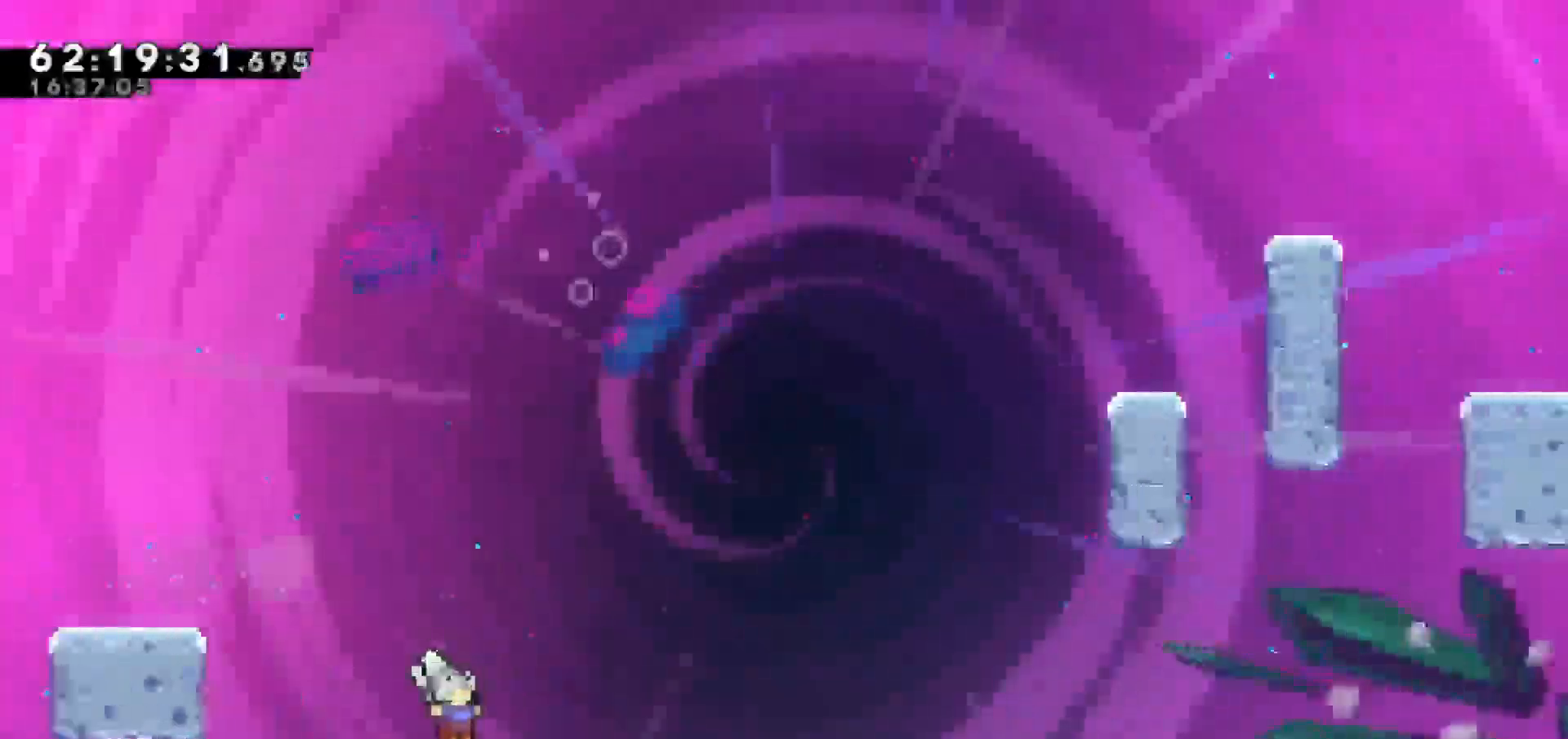
{"keys": [], "events": [[100, "jump", "up"], [250, "right", "up"]]}